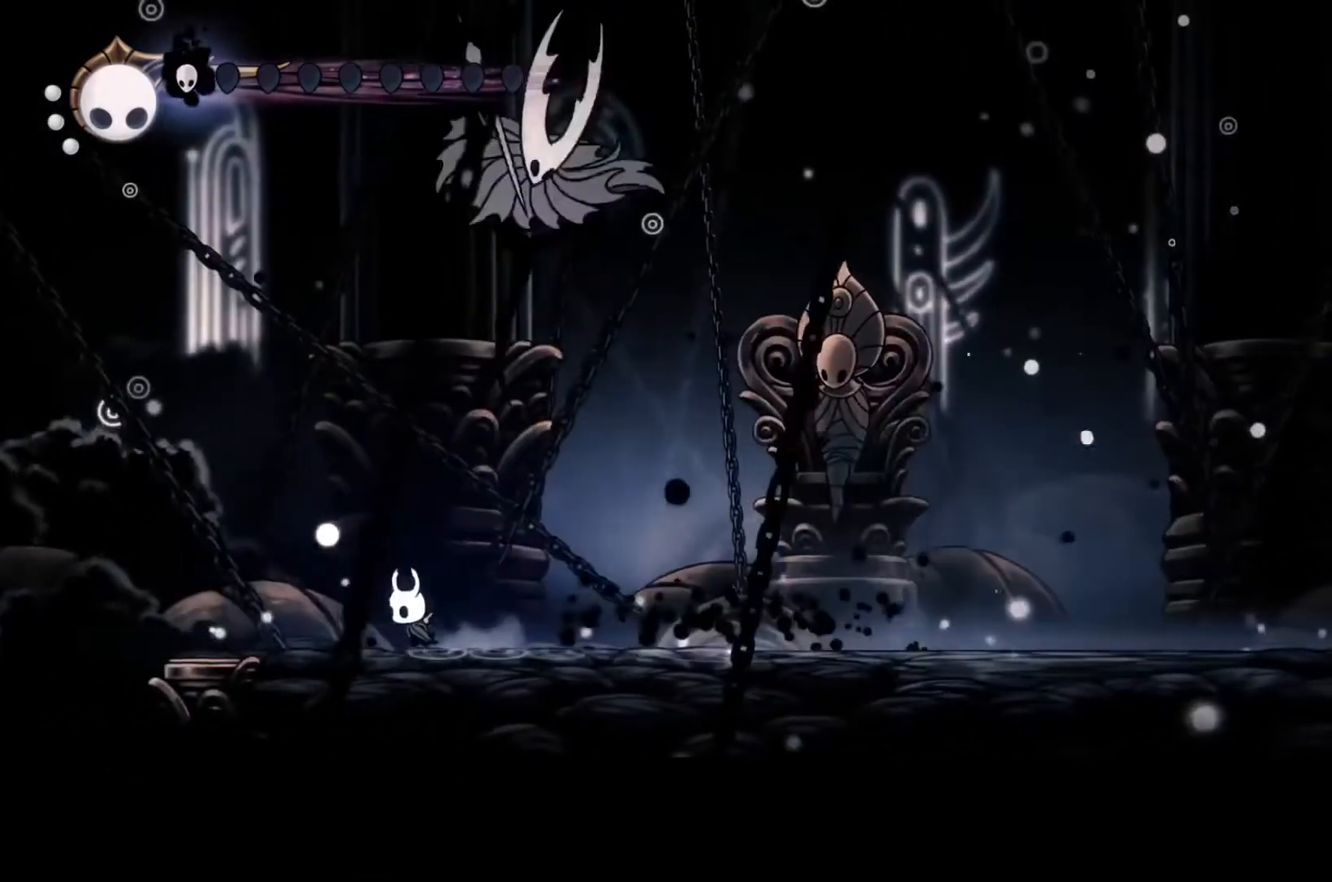
Gameplay with a controller (Xbox layout); each line is a JSON object with the inputs held at the frame after it. "events" lists button and stick changes between this image and that frame as [ms after this image, input, new state], when the widget could be followed in between. Not read: L3 R3 TOUCHPAD other_buttons right_stick.
{"buttons": ["X"], "left_stick": "center", "events": [[200, "left_stick", "up-left"], [333, "R2", "up"], [400, "left_stick", "right"], [467, "X", "down"], [500, "left_stick", "center"]]}
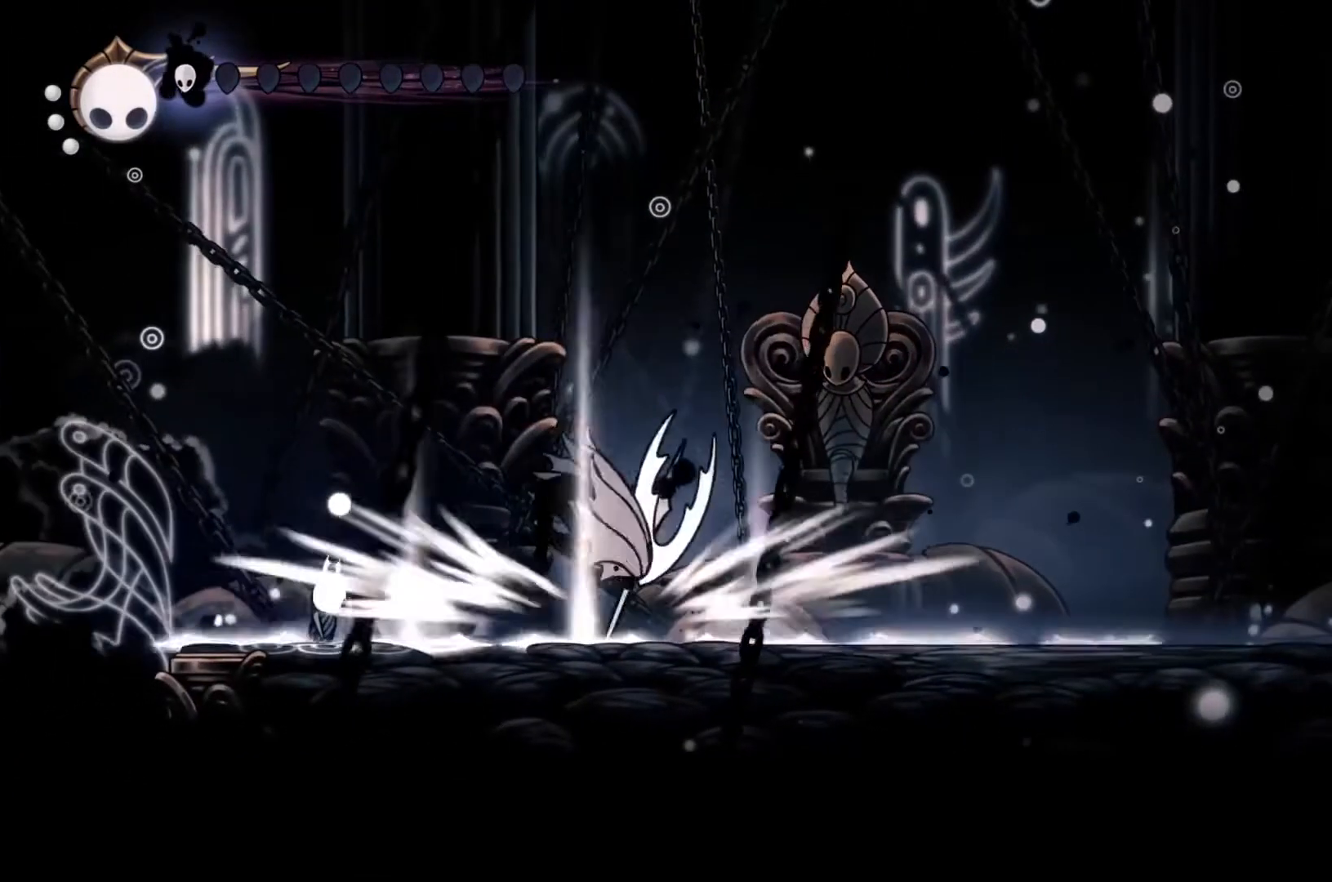
{"buttons": ["X"], "left_stick": "center", "events": [[100, "X", "up"], [333, "X", "down"], [400, "X", "up"], [500, "X", "down"]]}
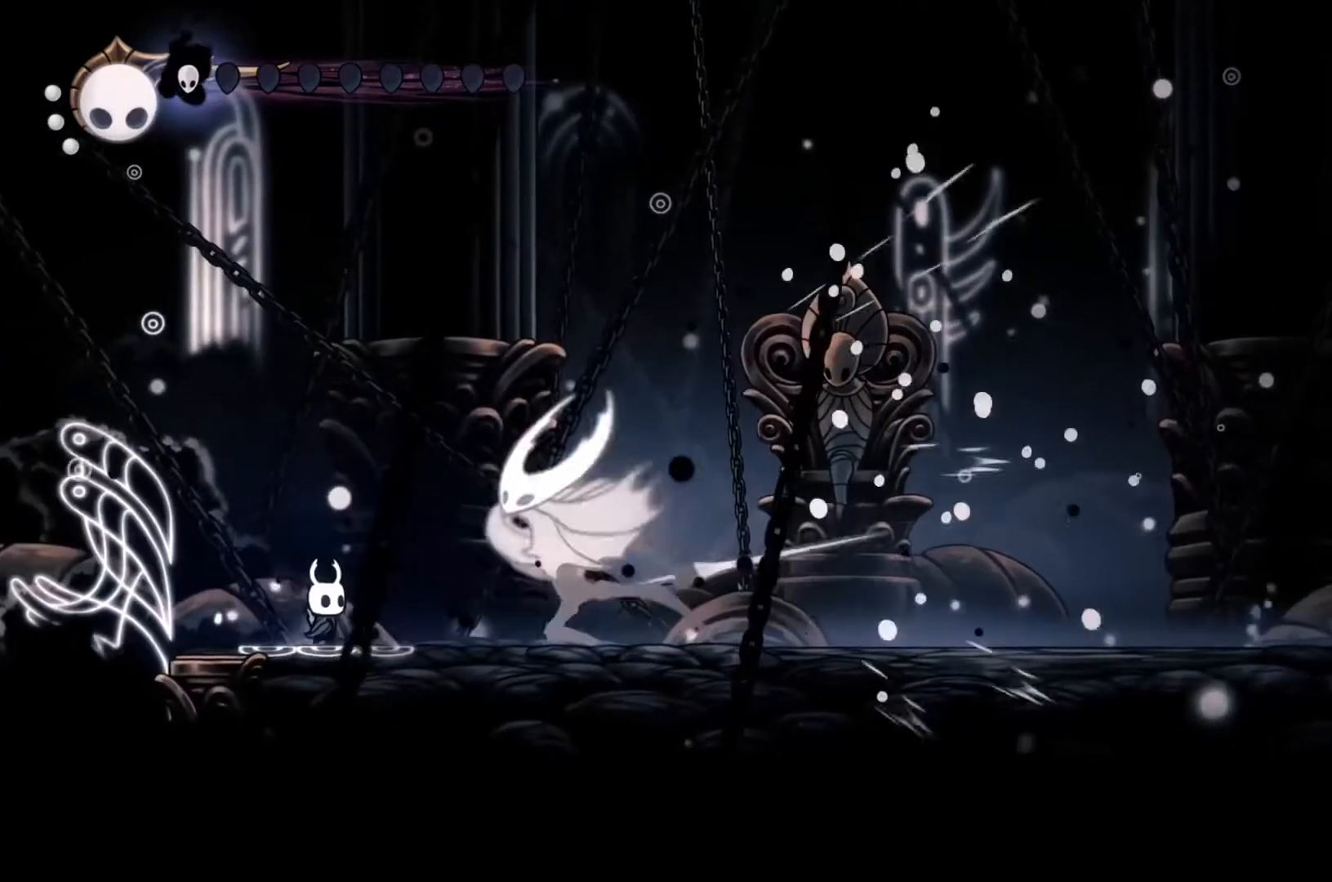
{"buttons": ["X"], "left_stick": "right", "events": [[100, "X", "up"], [167, "X", "down"], [233, "X", "up"], [300, "X", "down"], [367, "left_stick", "right"], [400, "X", "up"], [467, "X", "down"]]}
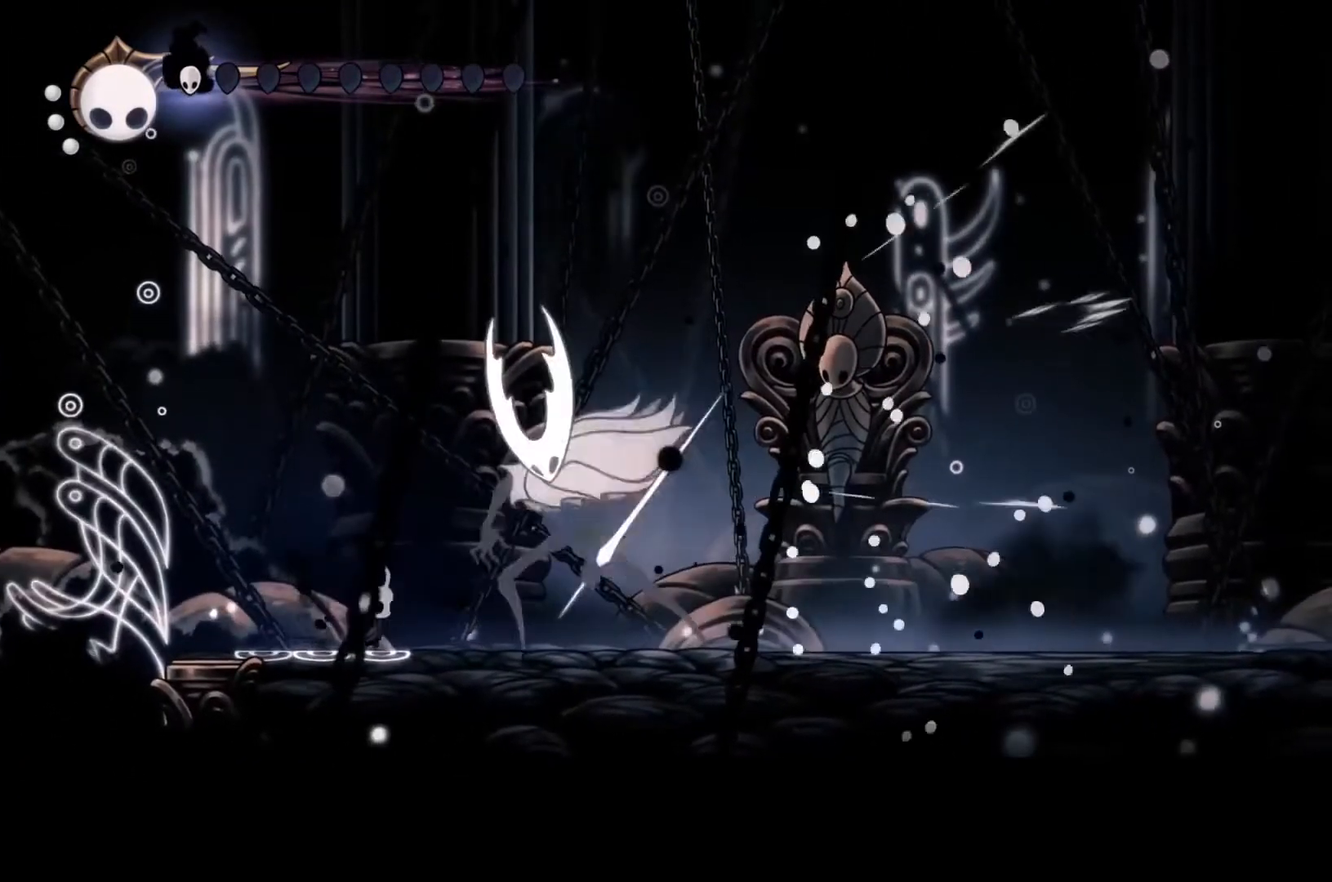
{"buttons": ["X"], "left_stick": "center", "events": [[33, "left_stick", "center"], [67, "X", "up"], [133, "X", "down"], [233, "X", "up"], [300, "X", "down"], [400, "X", "up"], [467, "X", "down"]]}
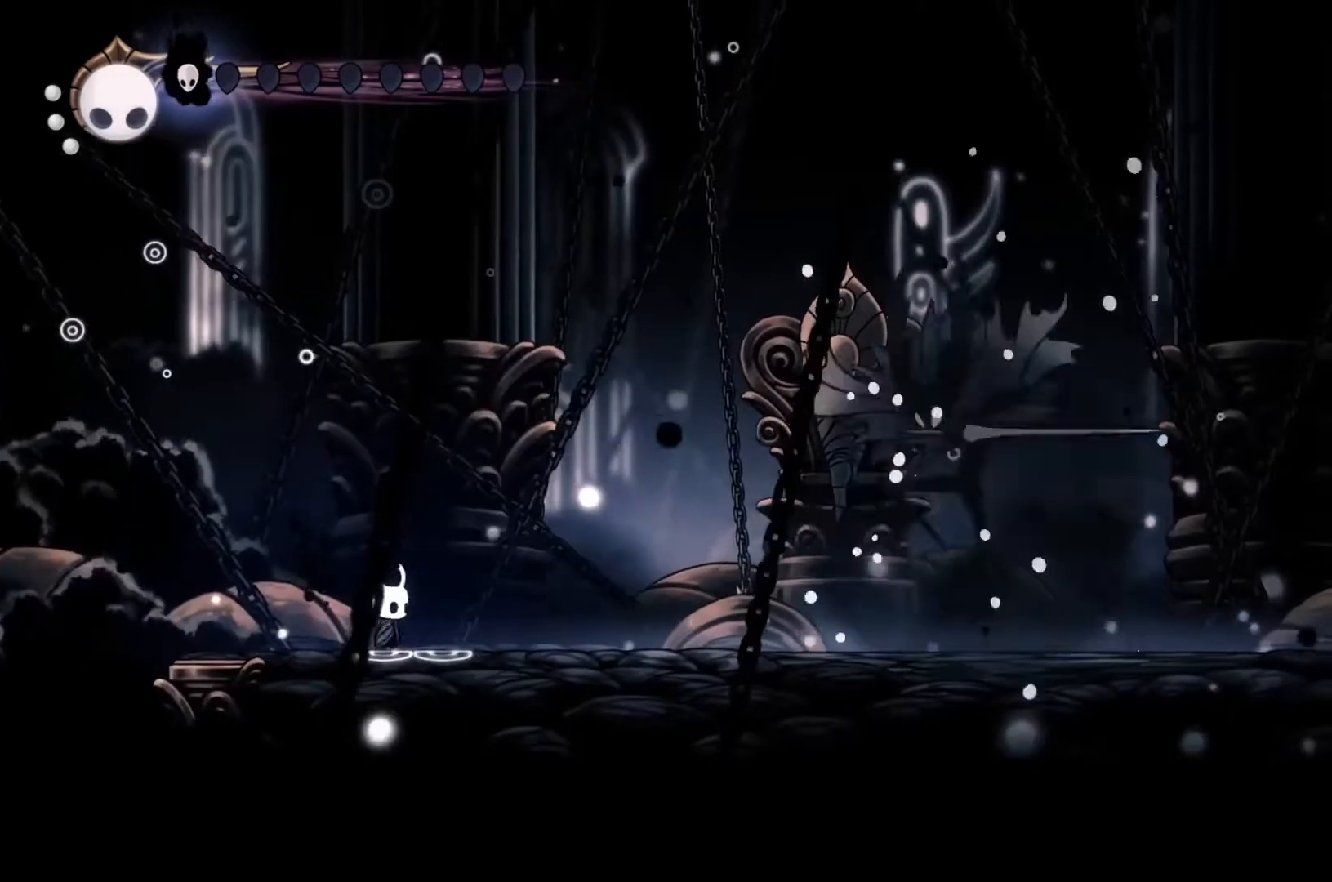
{"buttons": ["A"], "left_stick": "up-right", "events": [[67, "X", "up"], [233, "left_stick", "up"], [267, "A", "down"], [467, "left_stick", "up-right"]]}
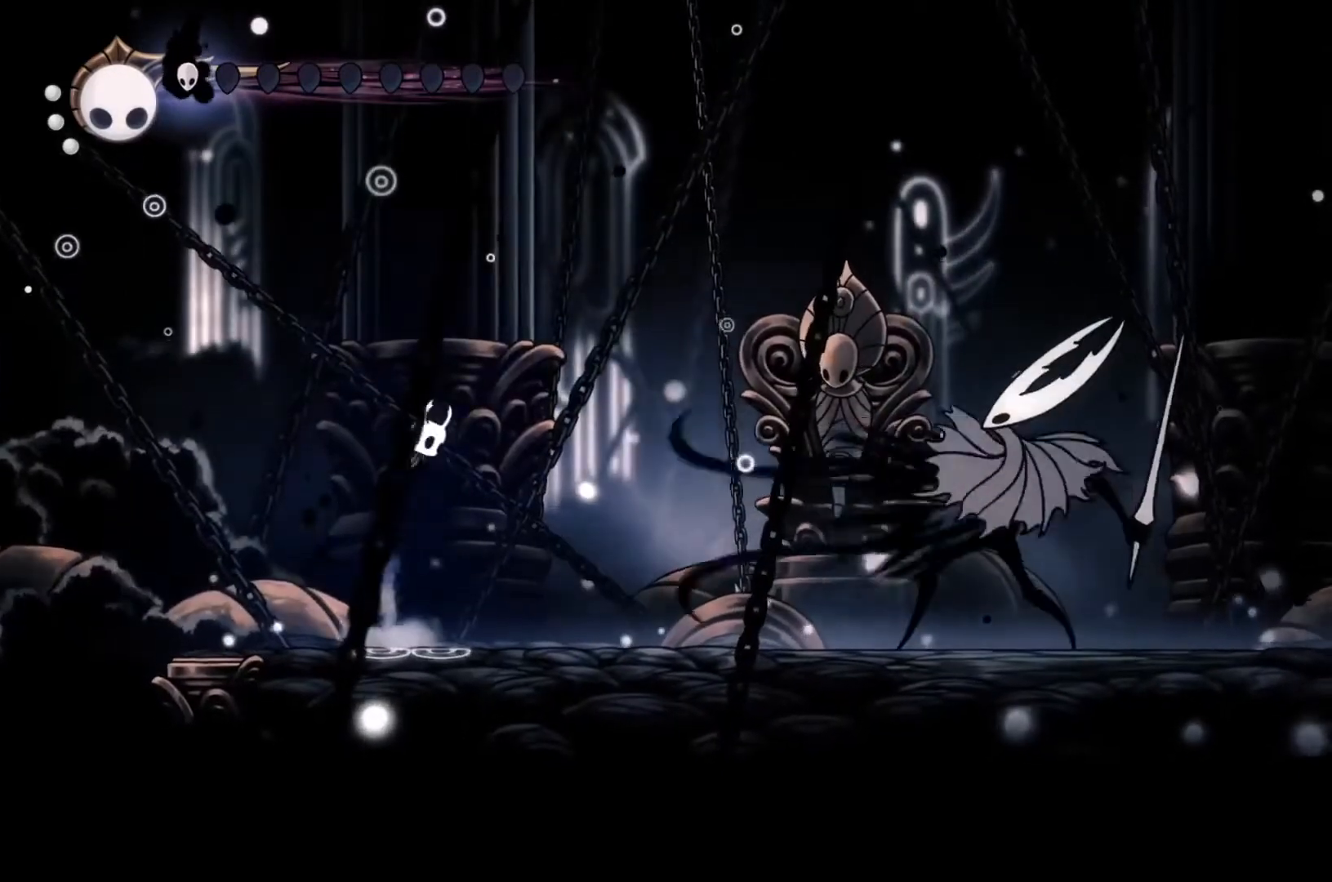
{"buttons": ["R2"], "left_stick": "right", "events": [[100, "left_stick", "right"], [267, "A", "up"], [333, "R2", "down"]]}
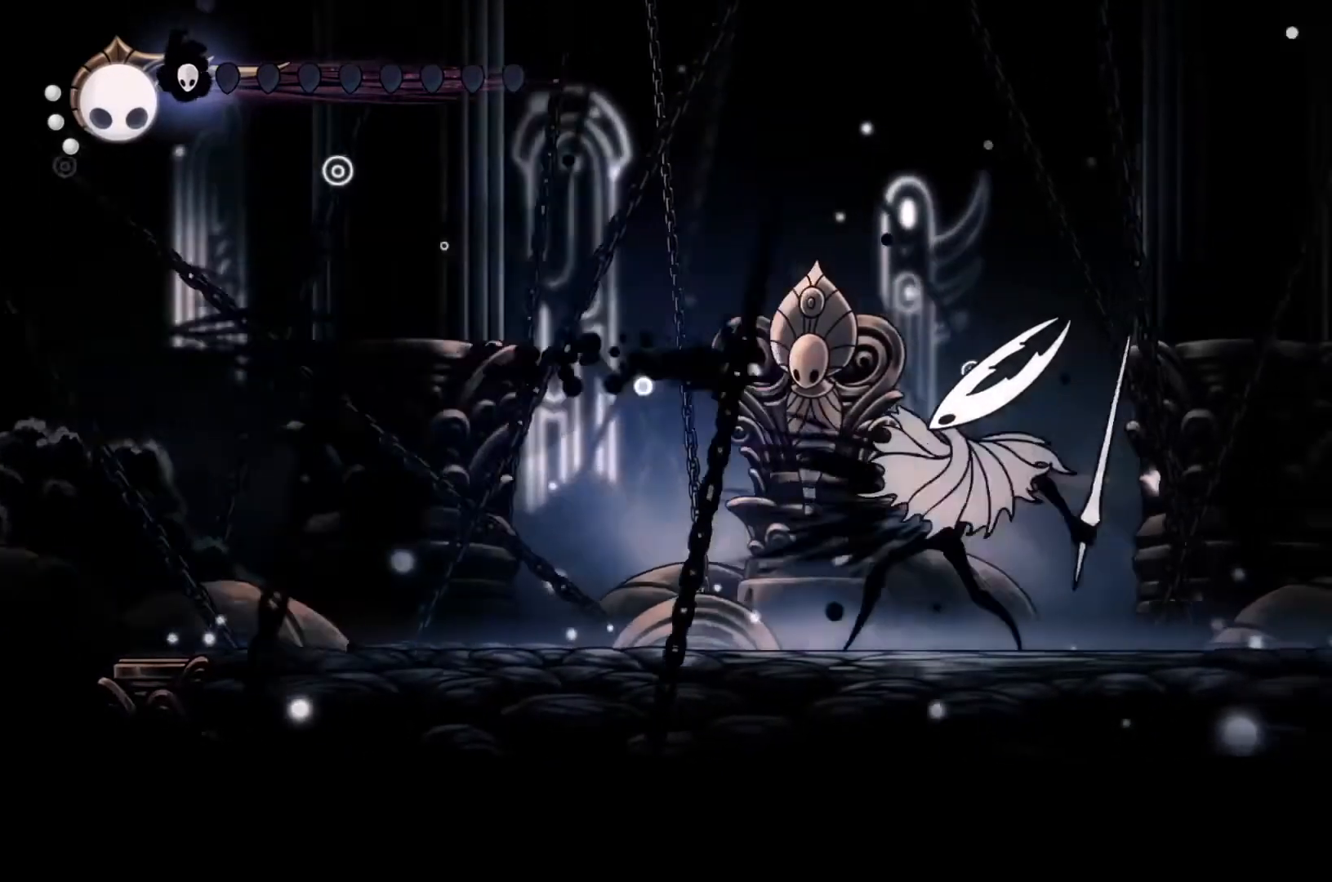
{"buttons": [], "left_stick": "down", "events": [[33, "R2", "up"], [133, "left_stick", "down"], [167, "X", "down"], [467, "X", "up"]]}
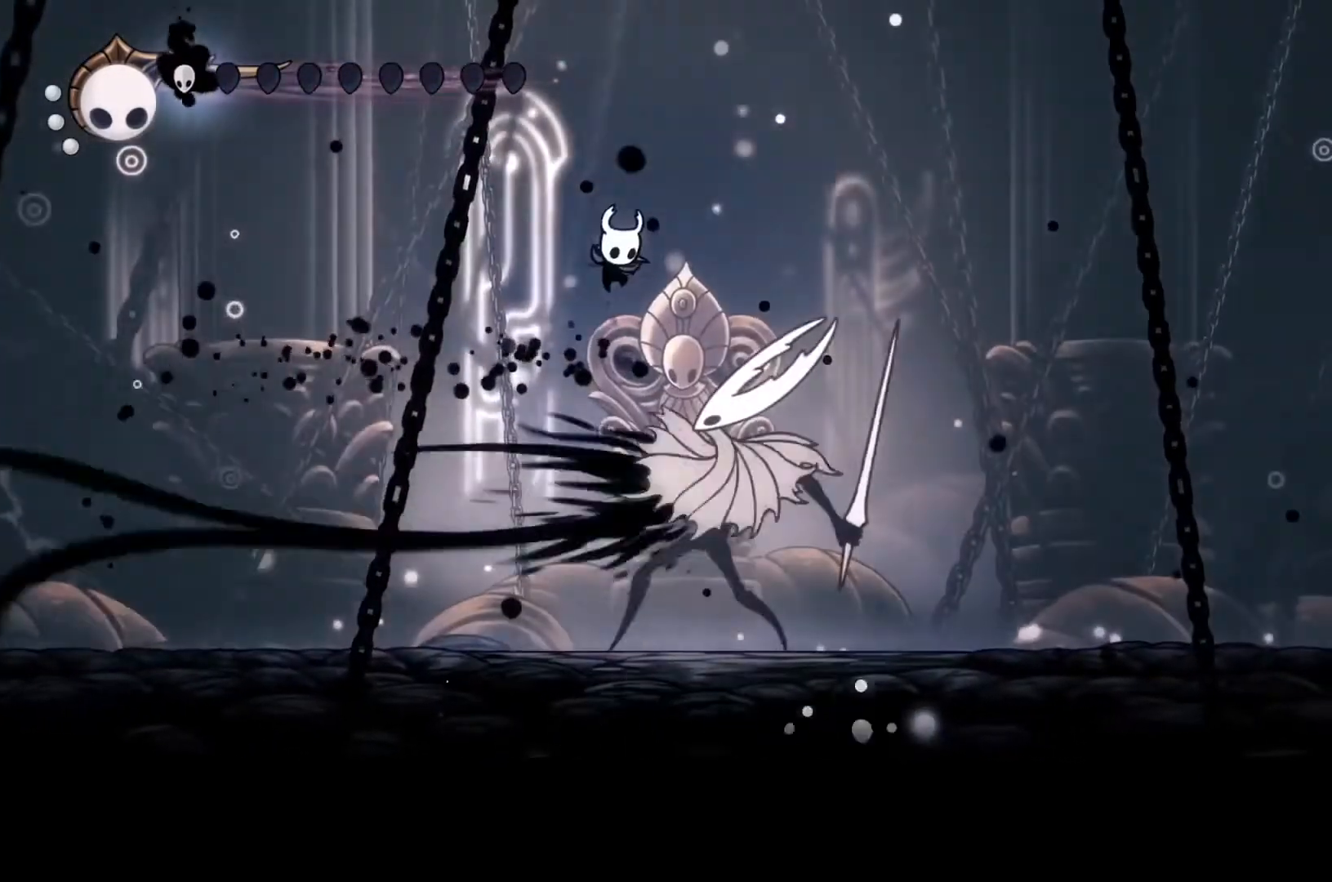
{"buttons": [], "left_stick": "down", "events": [[133, "X", "down"], [433, "X", "up"]]}
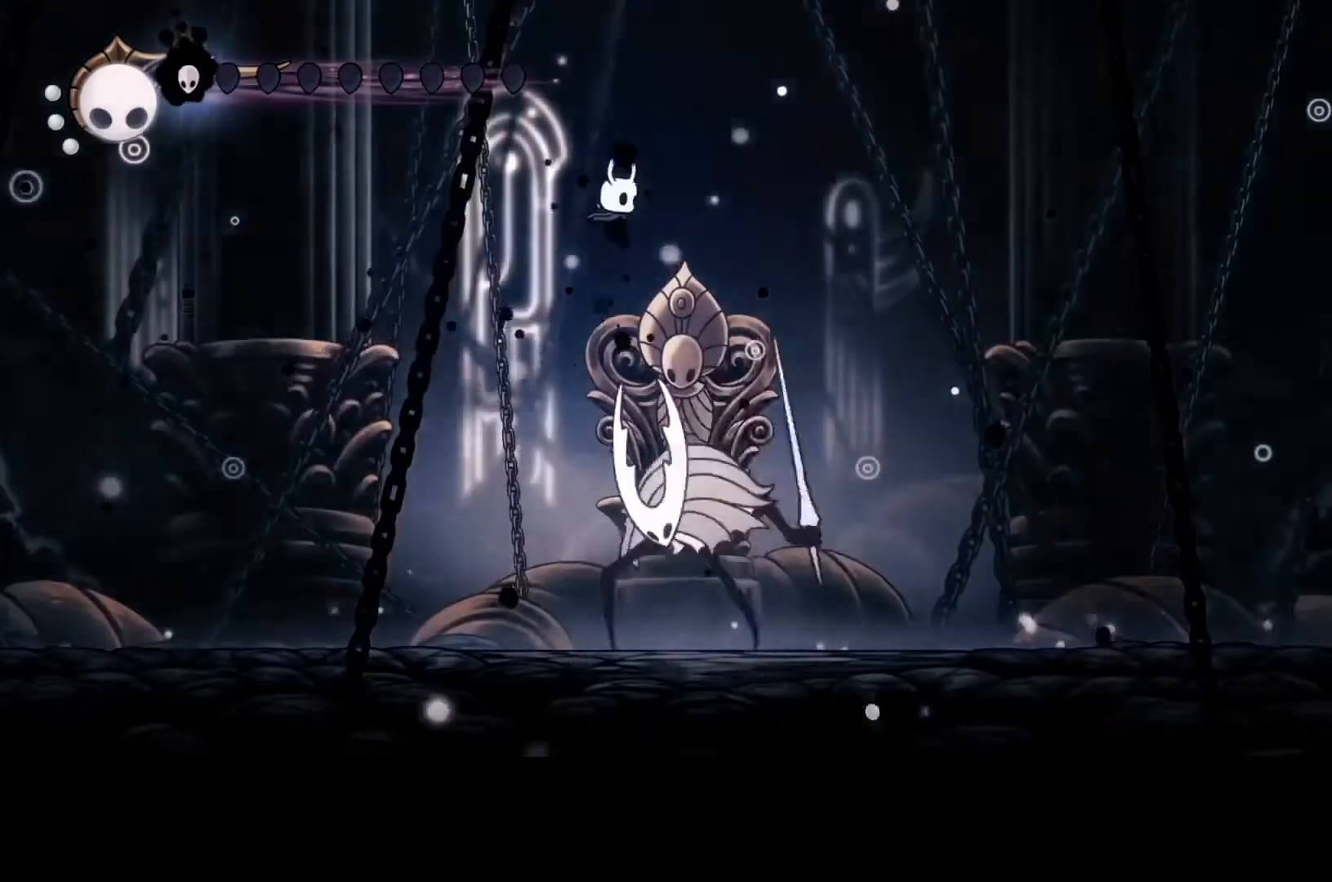
{"buttons": ["X"], "left_stick": "down", "events": [[233, "X", "down"]]}
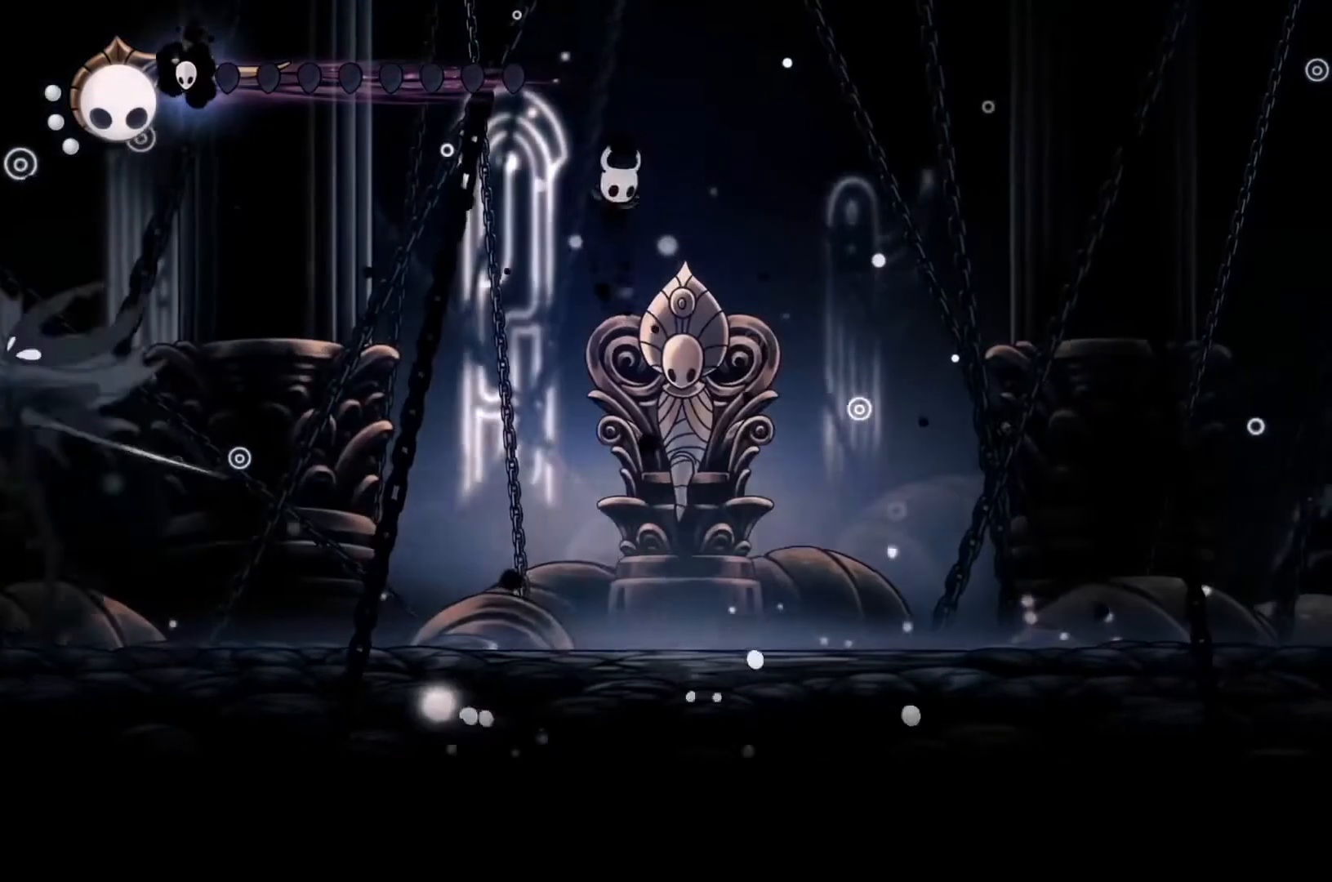
{"buttons": [], "left_stick": "right", "events": [[133, "X", "up"], [300, "left_stick", "right"]]}
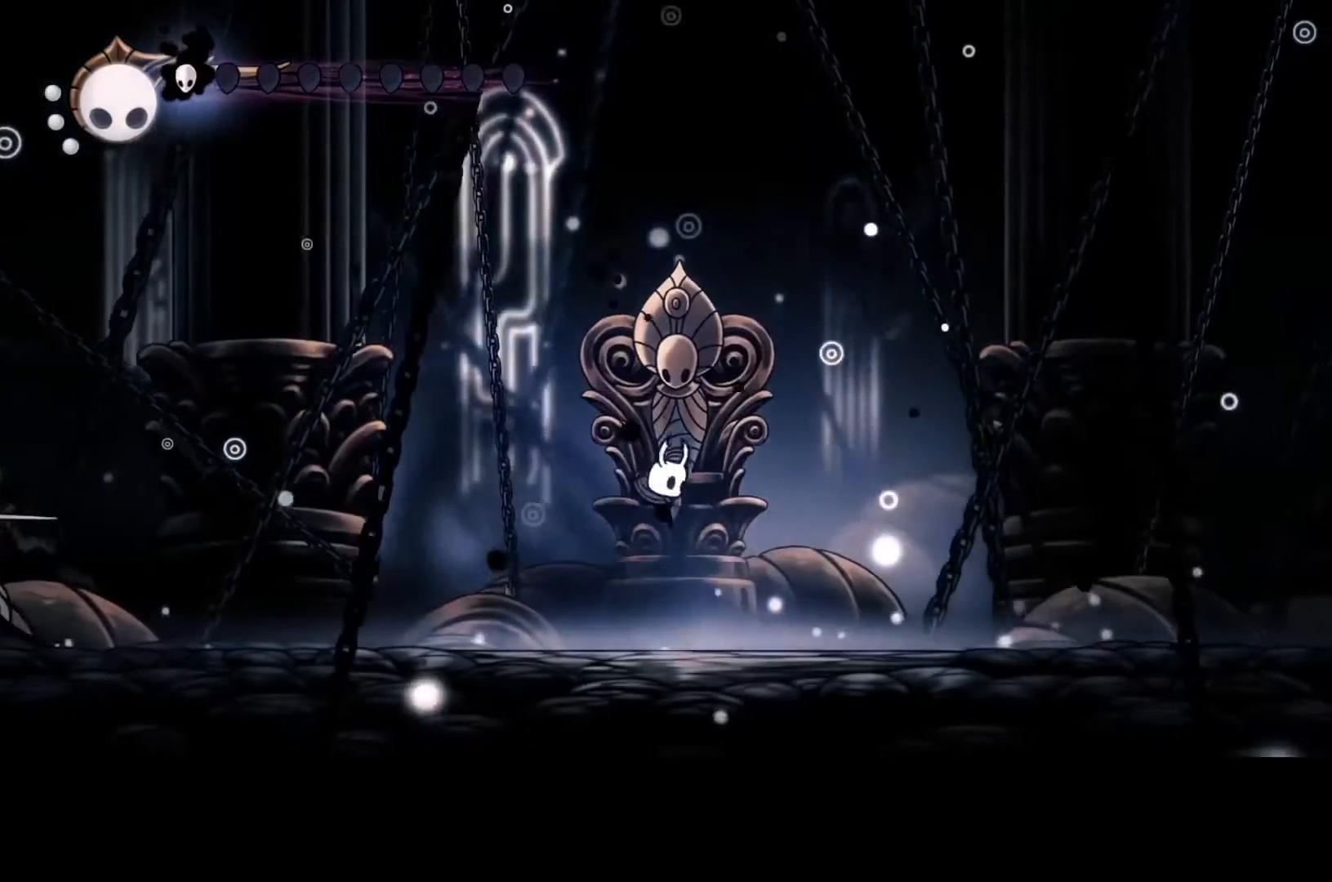
{"buttons": [], "left_stick": "right", "events": [[100, "left_stick", "left"], [167, "R2", "down"], [300, "R2", "up"], [467, "left_stick", "right"]]}
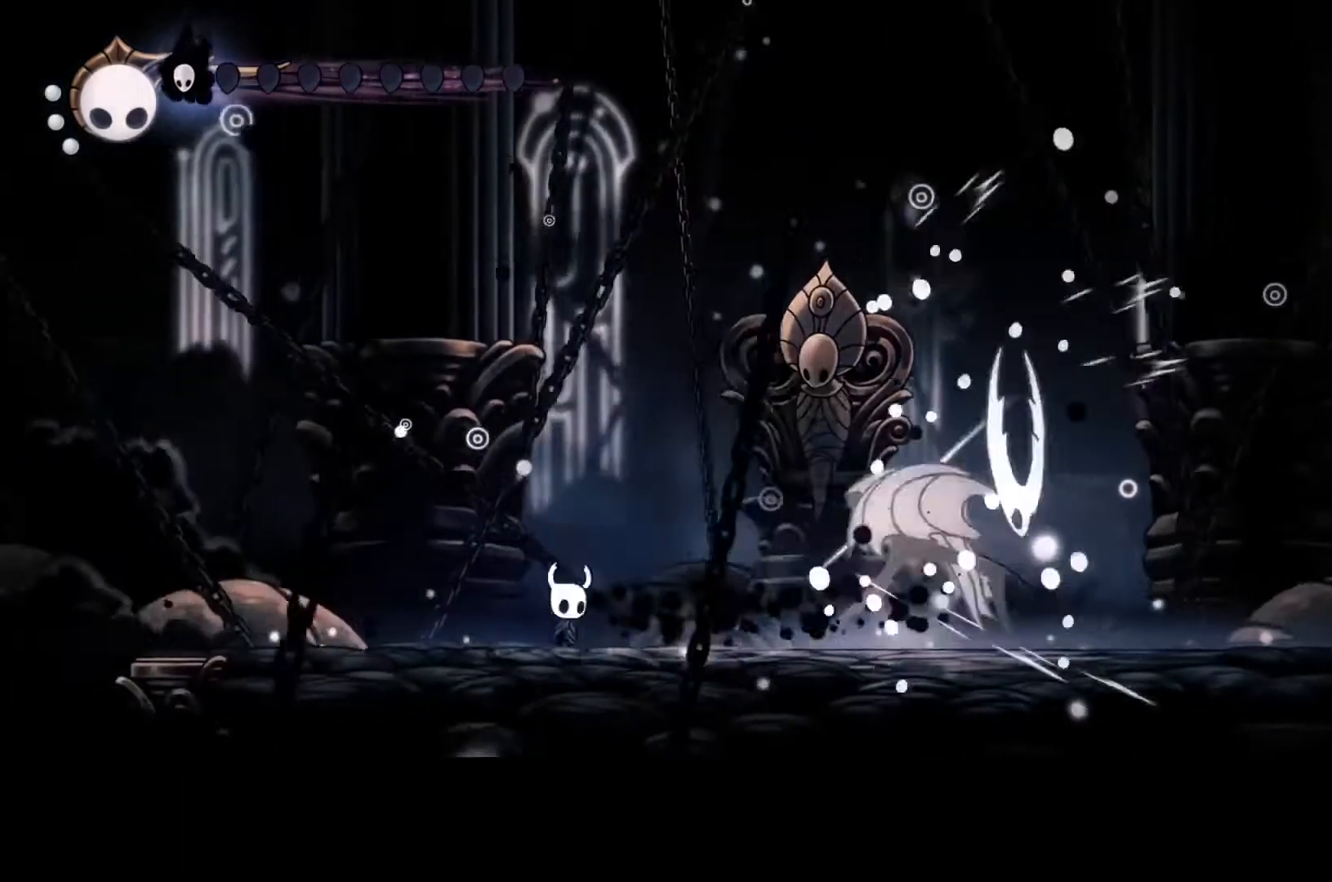
{"buttons": ["X"], "left_stick": "right", "events": [[267, "X", "down"], [433, "X", "up"], [500, "X", "down"]]}
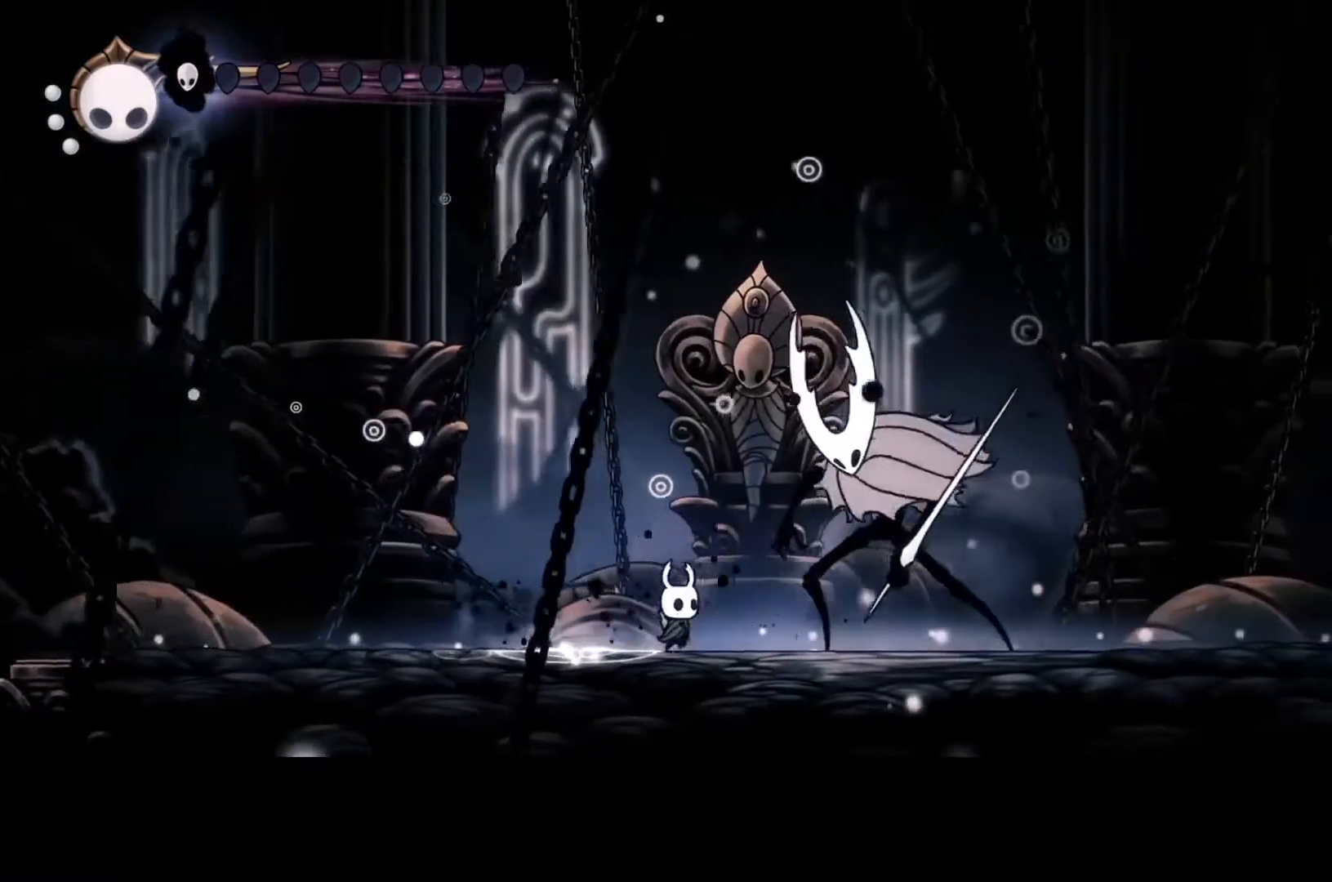
{"buttons": [], "left_stick": "center", "events": [[133, "X", "up"], [167, "left_stick", "center"], [200, "X", "down"], [433, "X", "up"]]}
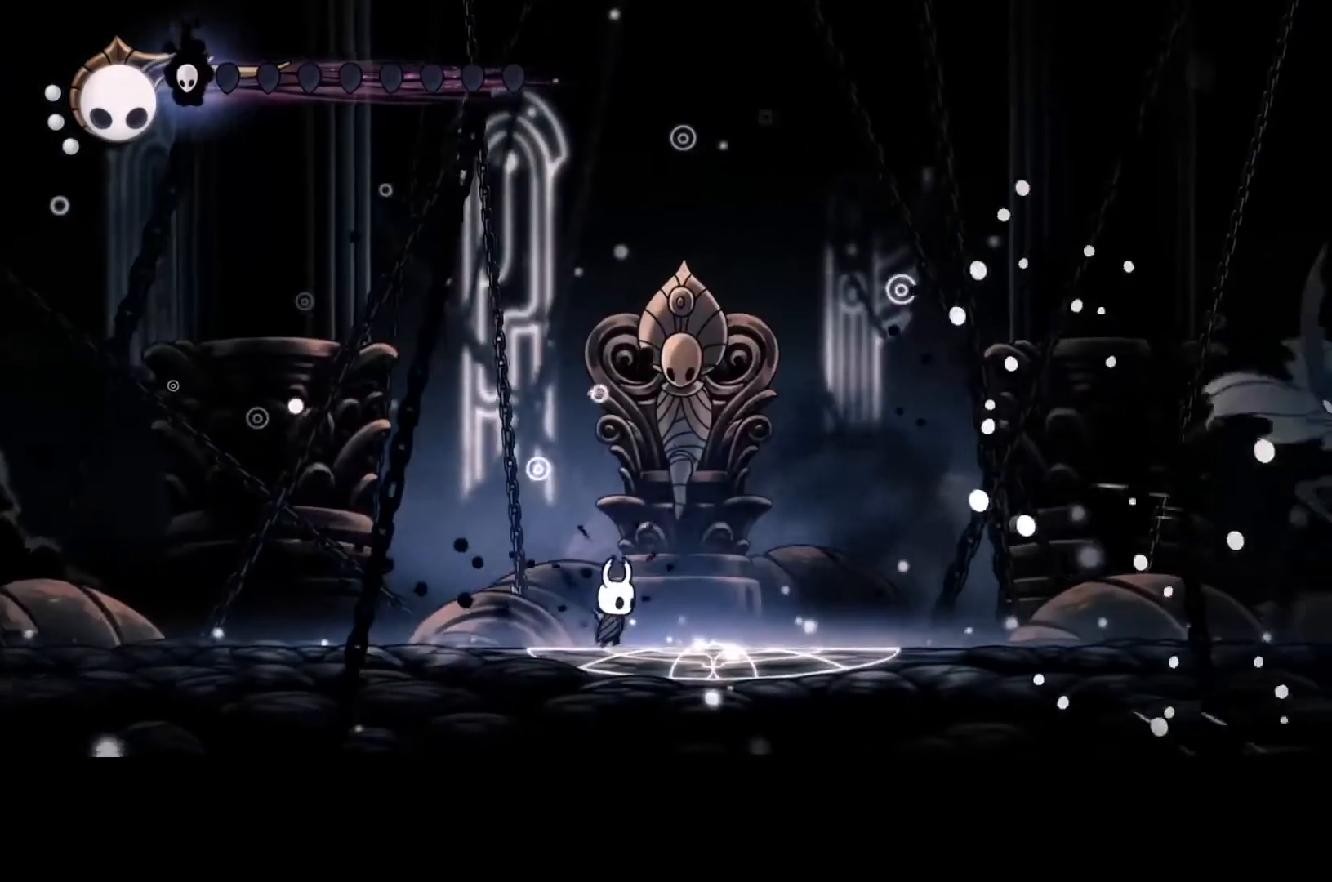
{"buttons": ["A"], "left_stick": "up-right", "events": [[133, "left_stick", "up-left"], [167, "A", "down"], [267, "left_stick", "up-right"]]}
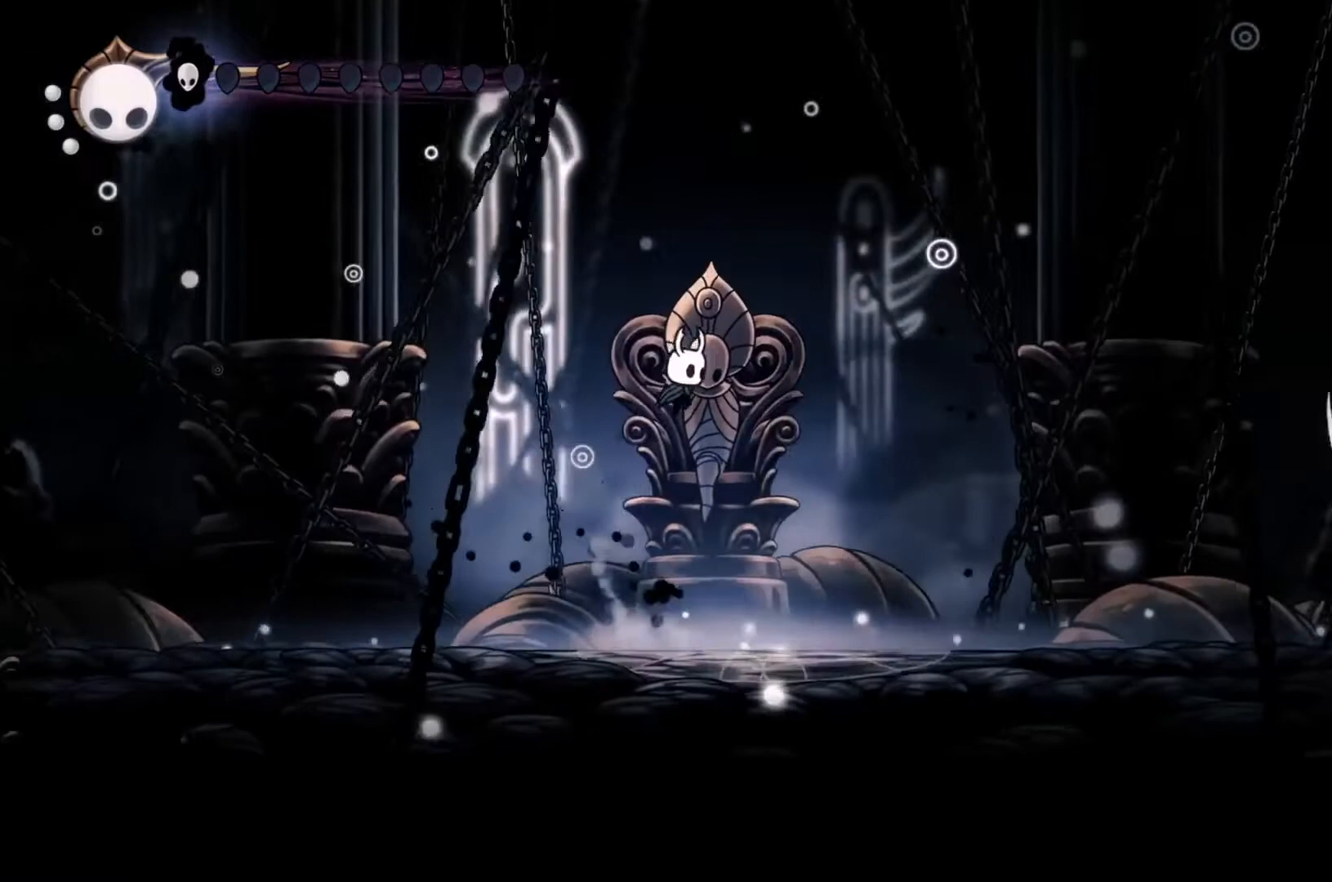
{"buttons": [], "left_stick": "up-right", "events": [[33, "left_stick", "up-left"], [133, "A", "up"], [133, "left_stick", "down"], [200, "left_stick", "right"], [267, "R2", "down"], [367, "left_stick", "up-right"], [467, "R2", "up"]]}
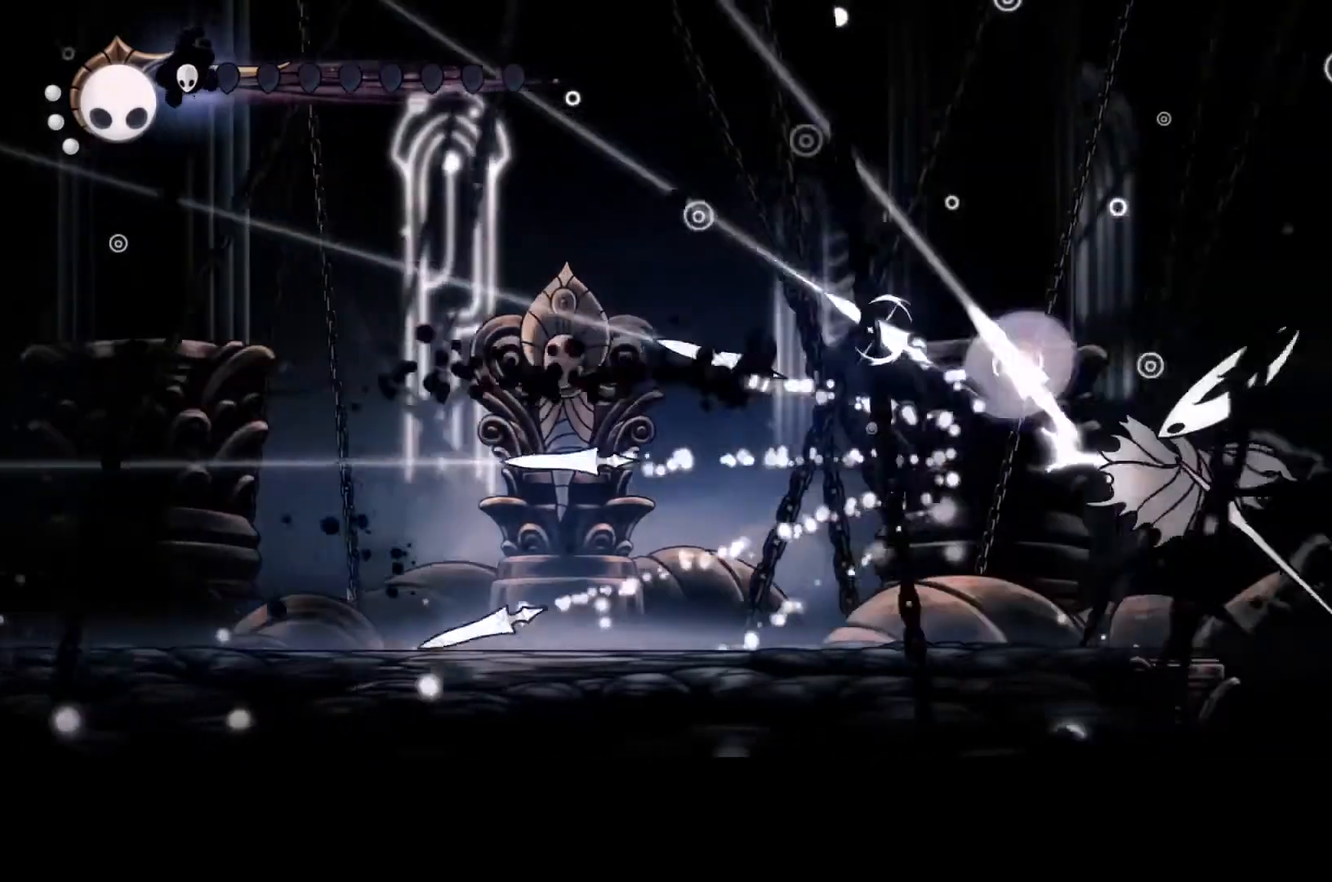
{"buttons": ["A"], "left_stick": "right", "events": [[67, "A", "down"], [67, "left_stick", "center"], [433, "left_stick", "right"]]}
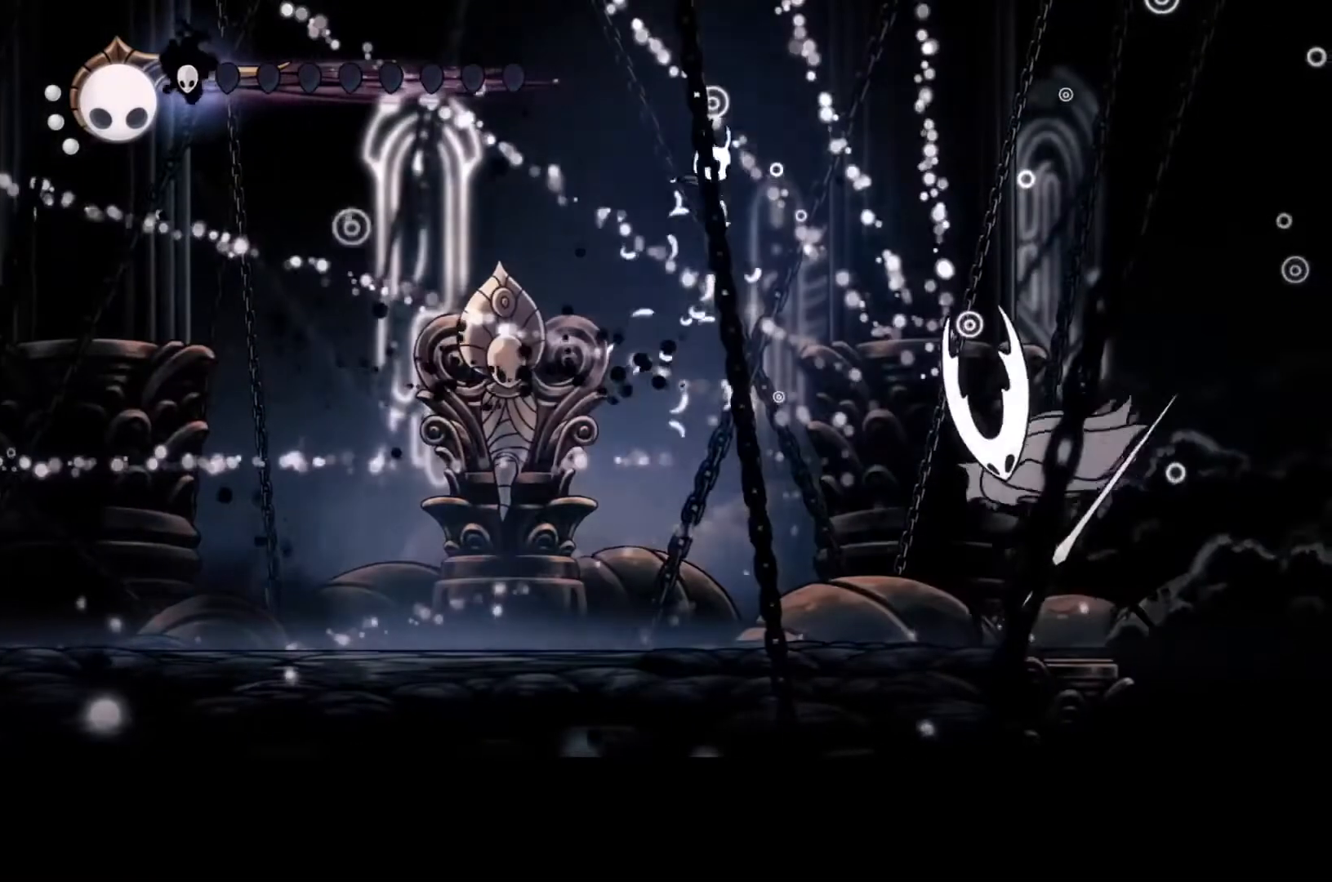
{"buttons": ["X"], "left_stick": "right", "events": [[33, "A", "up"], [167, "left_stick", "down-left"], [300, "left_stick", "right"], [467, "X", "down"]]}
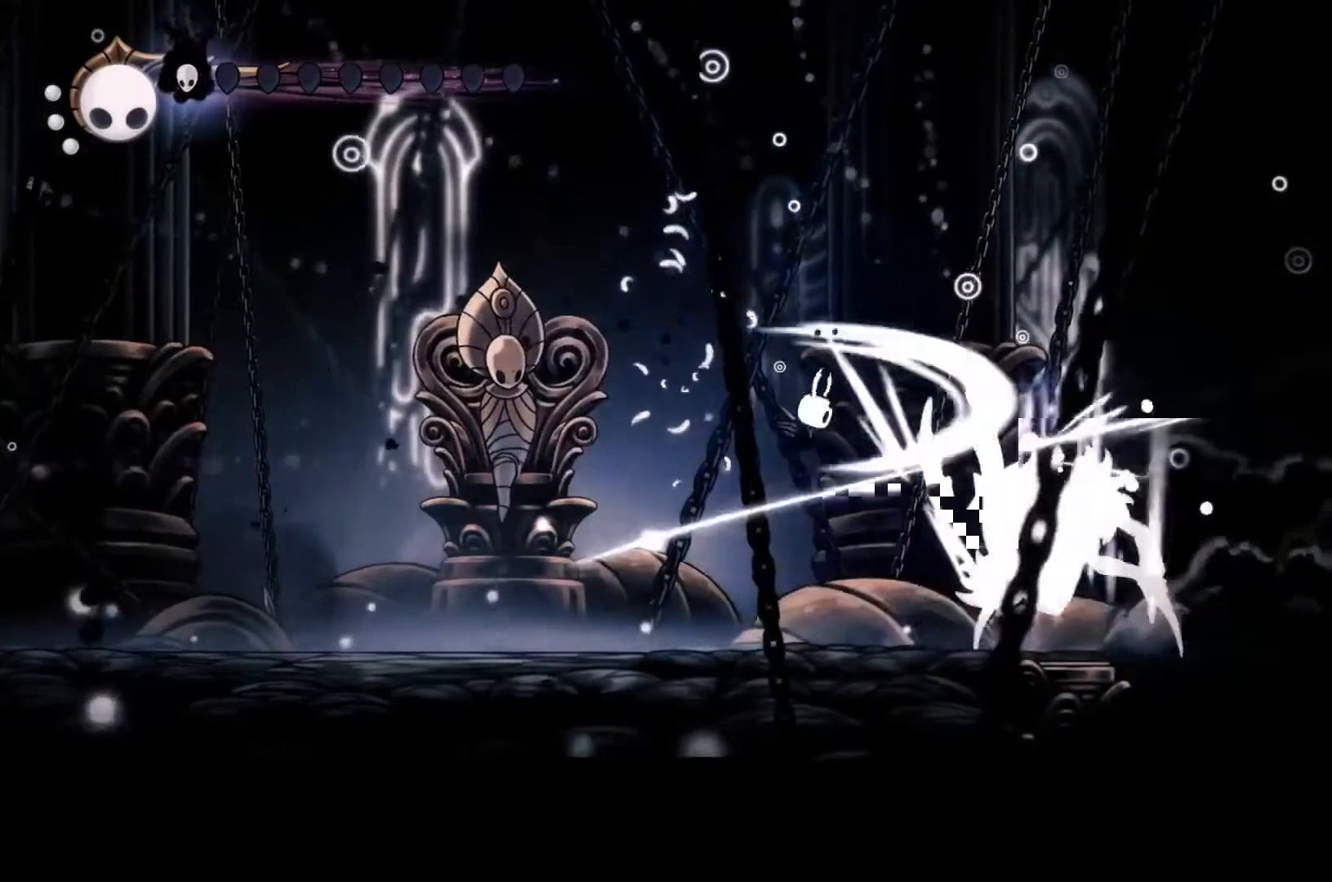
{"buttons": ["A"], "left_stick": "left", "events": [[167, "X", "up"], [167, "left_stick", "left"], [467, "A", "down"]]}
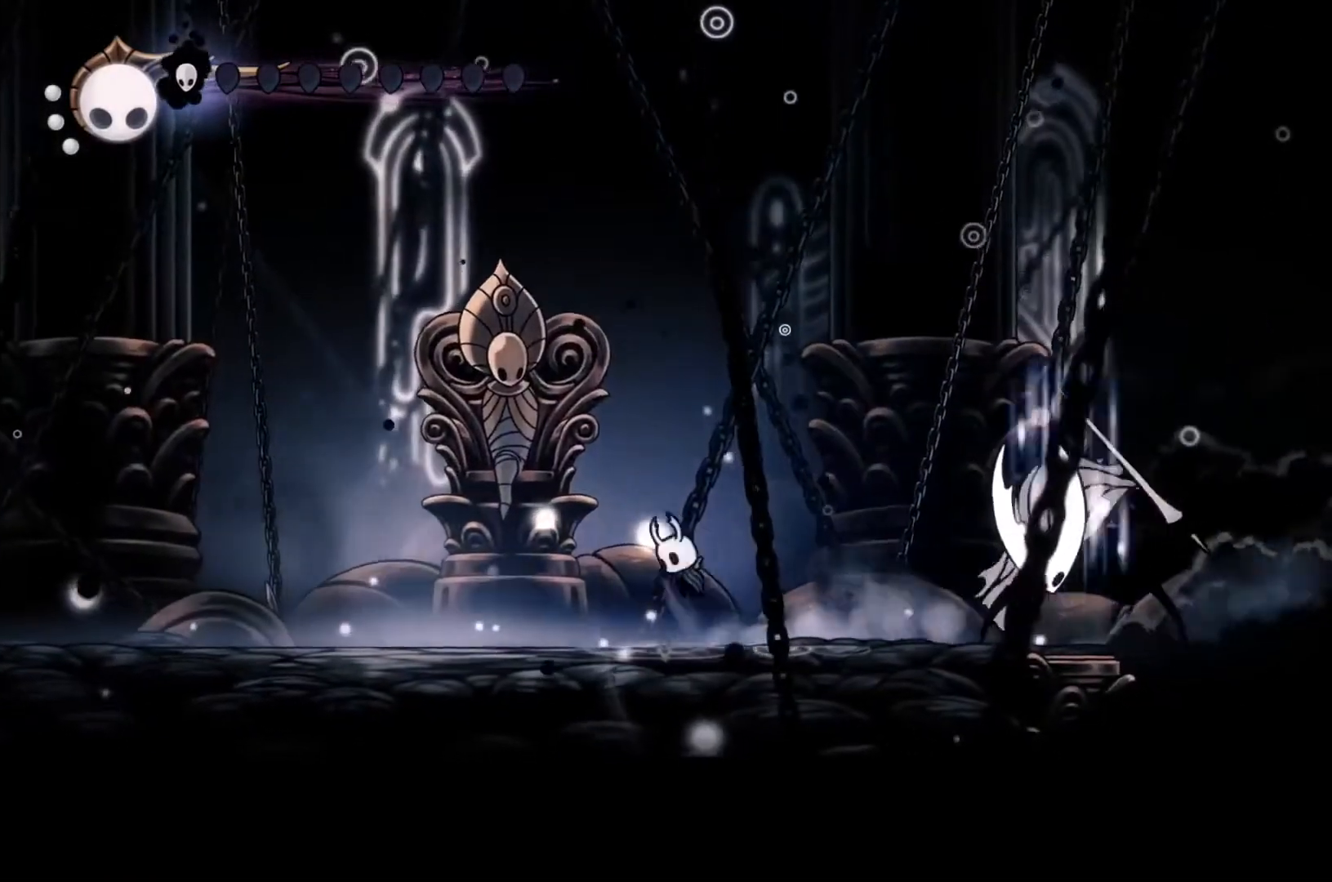
{"buttons": [], "left_stick": "center", "events": [[67, "left_stick", "up"], [167, "left_stick", "up-left"], [267, "left_stick", "left"], [500, "A", "up"], [500, "left_stick", "center"]]}
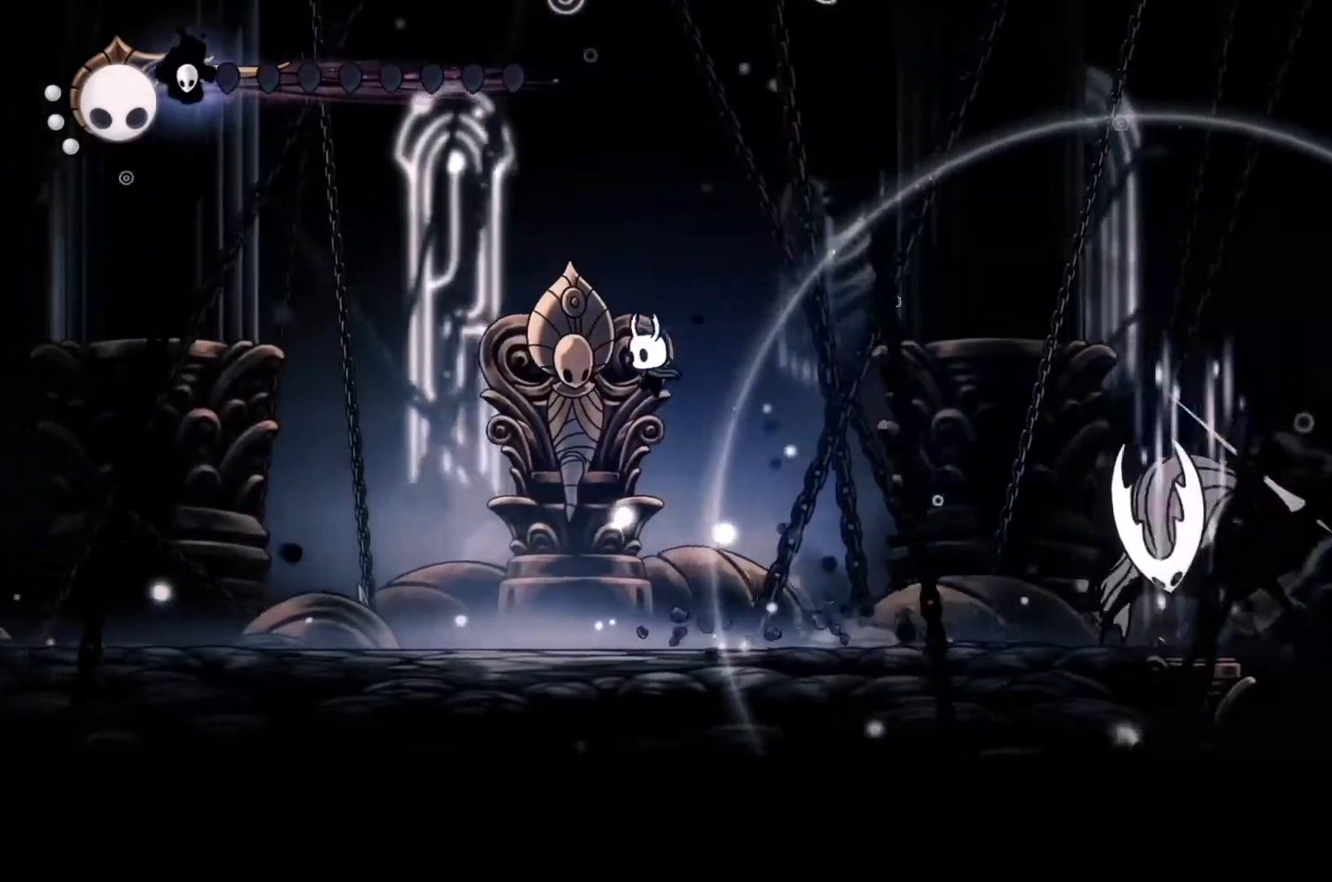
{"buttons": [], "left_stick": "center", "events": []}
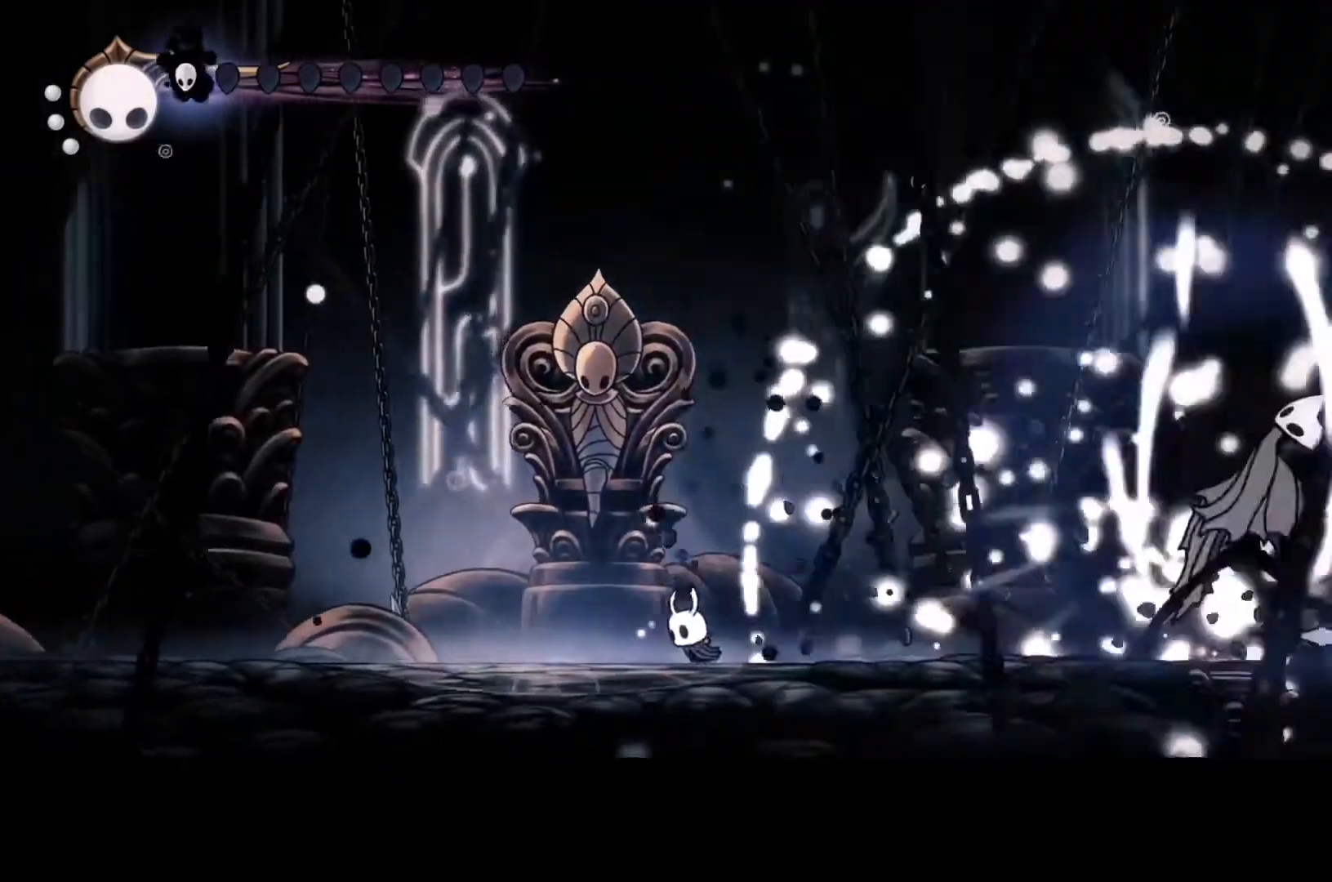
{"buttons": ["X"], "left_stick": "center"}
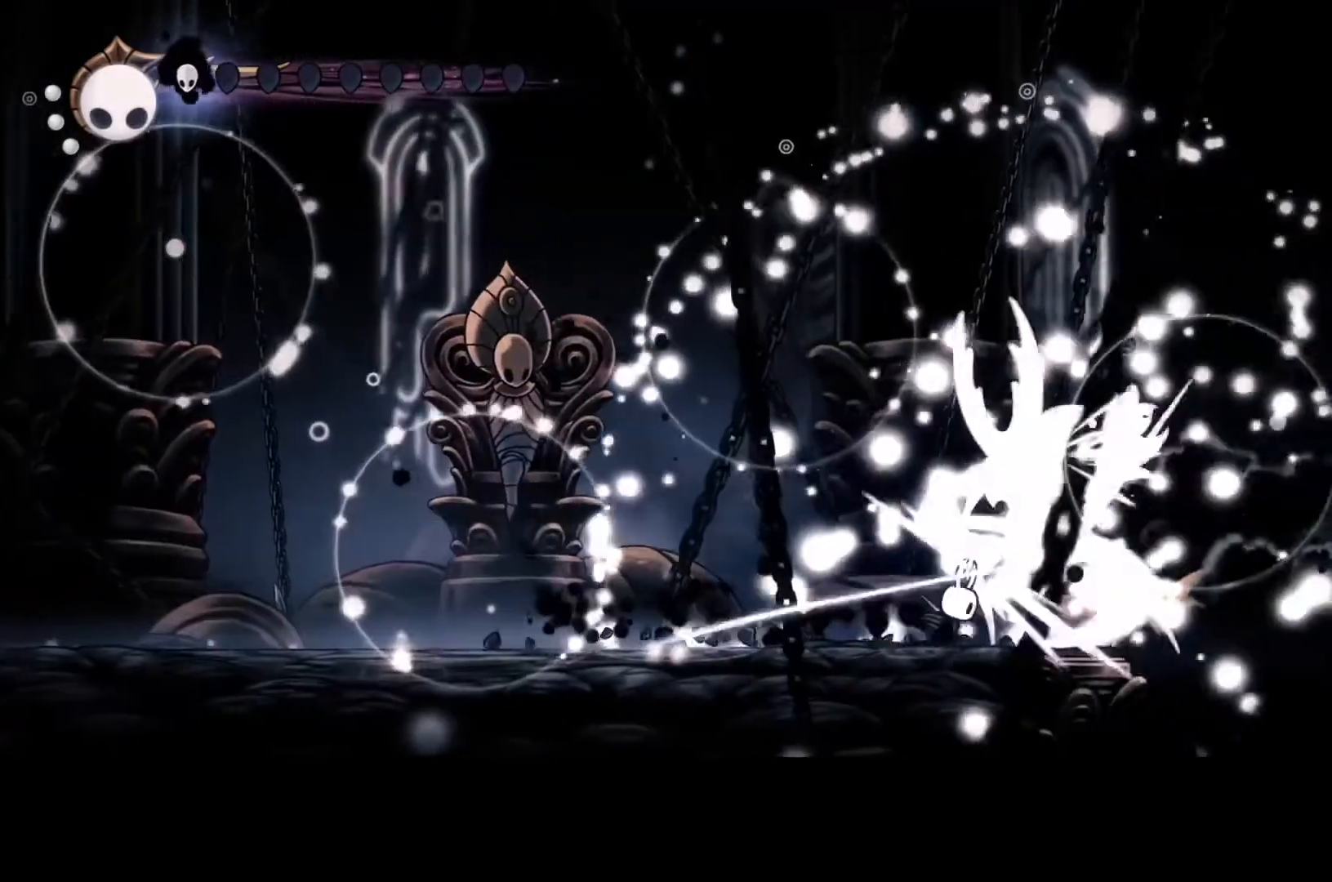
{"buttons": ["X"], "left_stick": "center", "events": [[67, "X", "up"], [167, "X", "down"], [233, "X", "up"], [333, "X", "down"], [400, "X", "up"], [467, "X", "down"]]}
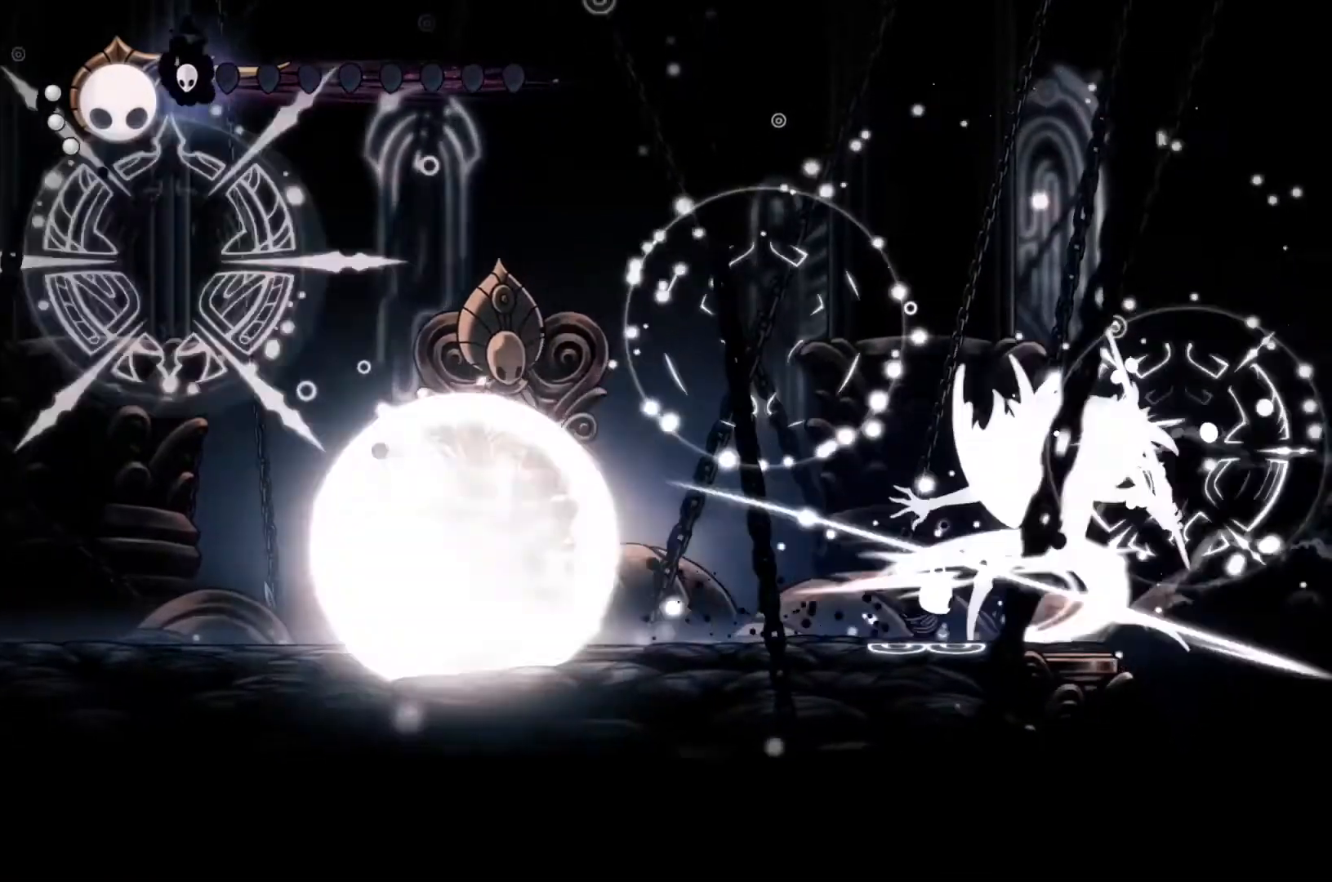
{"buttons": ["X"], "left_stick": "center", "events": [[233, "X", "up"], [300, "X", "down"], [367, "X", "up"], [433, "X", "down"]]}
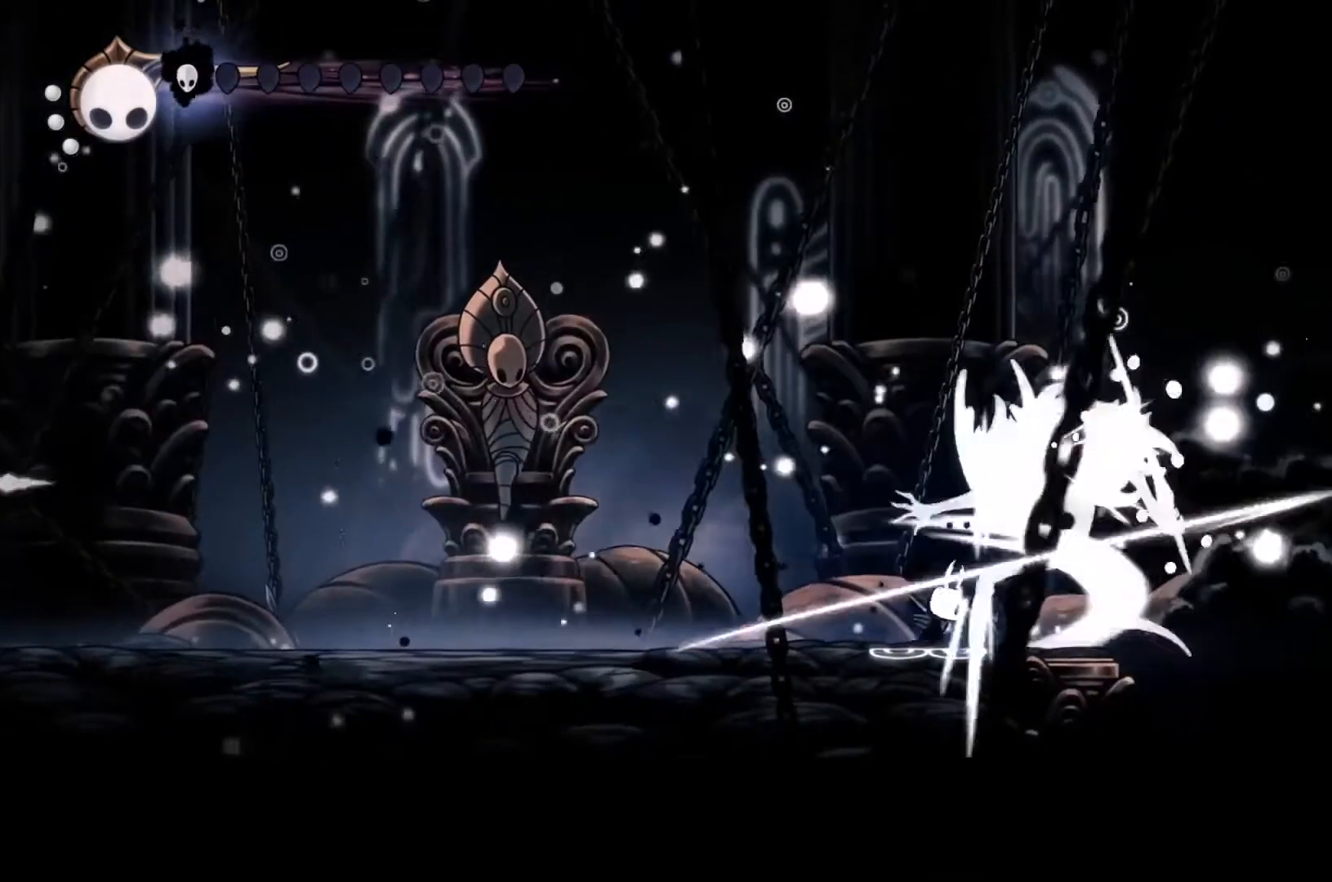
{"buttons": [], "left_stick": "left", "events": [[33, "X", "up"], [100, "X", "down"], [200, "X", "up"], [200, "left_stick", "left"]]}
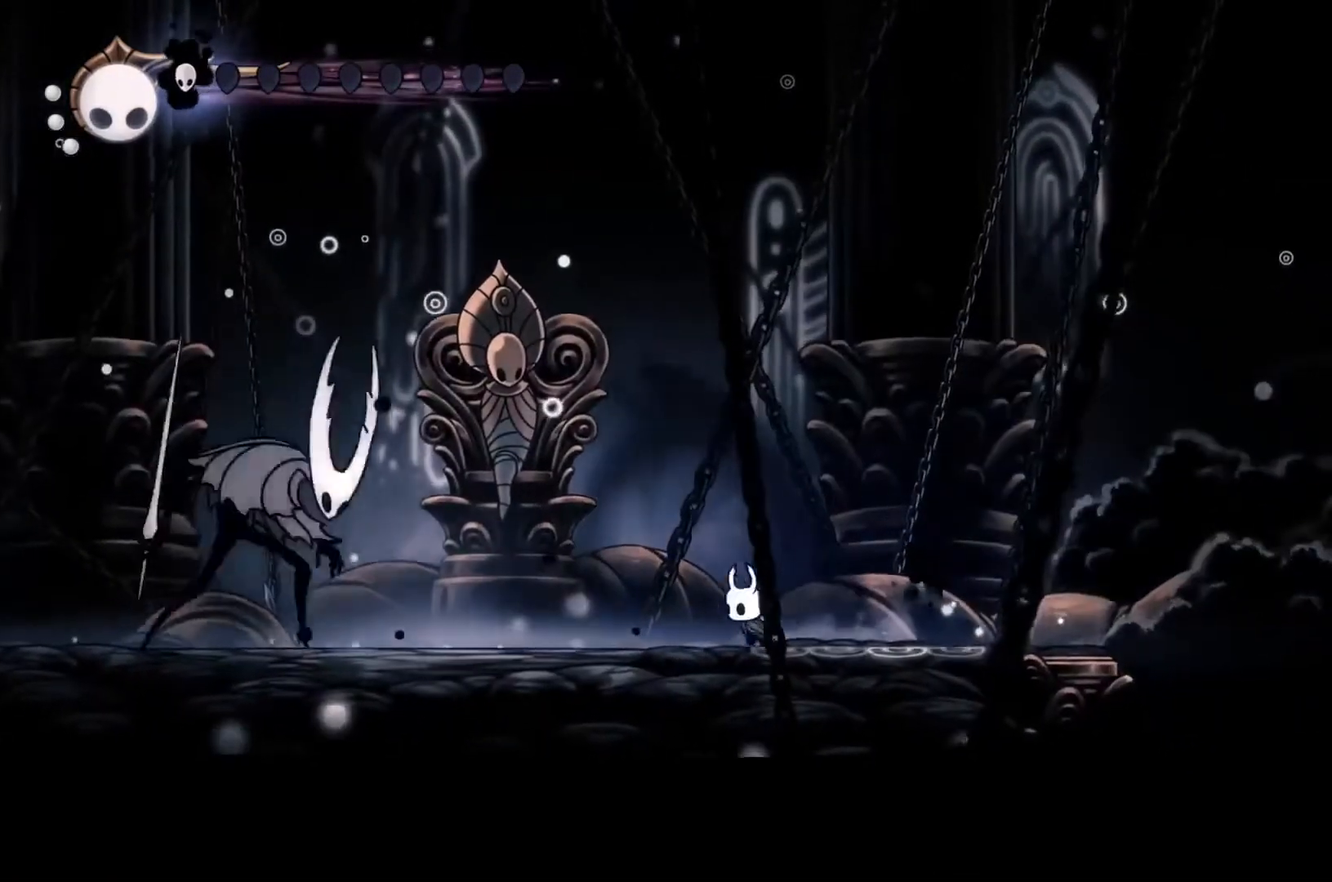
{"buttons": ["R2"], "left_stick": "left", "events": [[67, "left_stick", "up-left"], [233, "left_stick", "left"], [467, "R2", "down"]]}
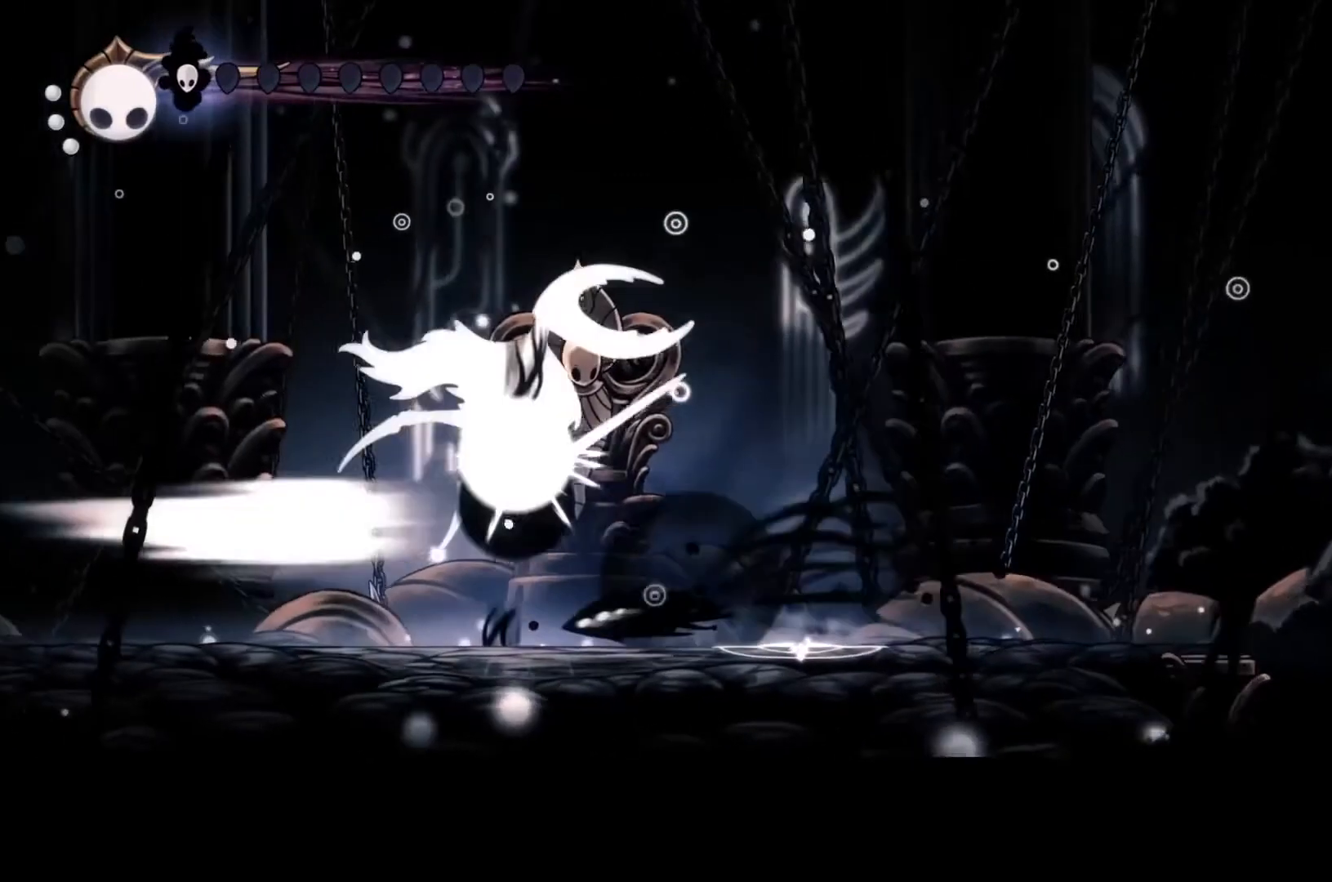
{"buttons": [], "left_stick": "left", "events": [[200, "R2", "up"], [267, "left_stick", "center"], [467, "left_stick", "left"]]}
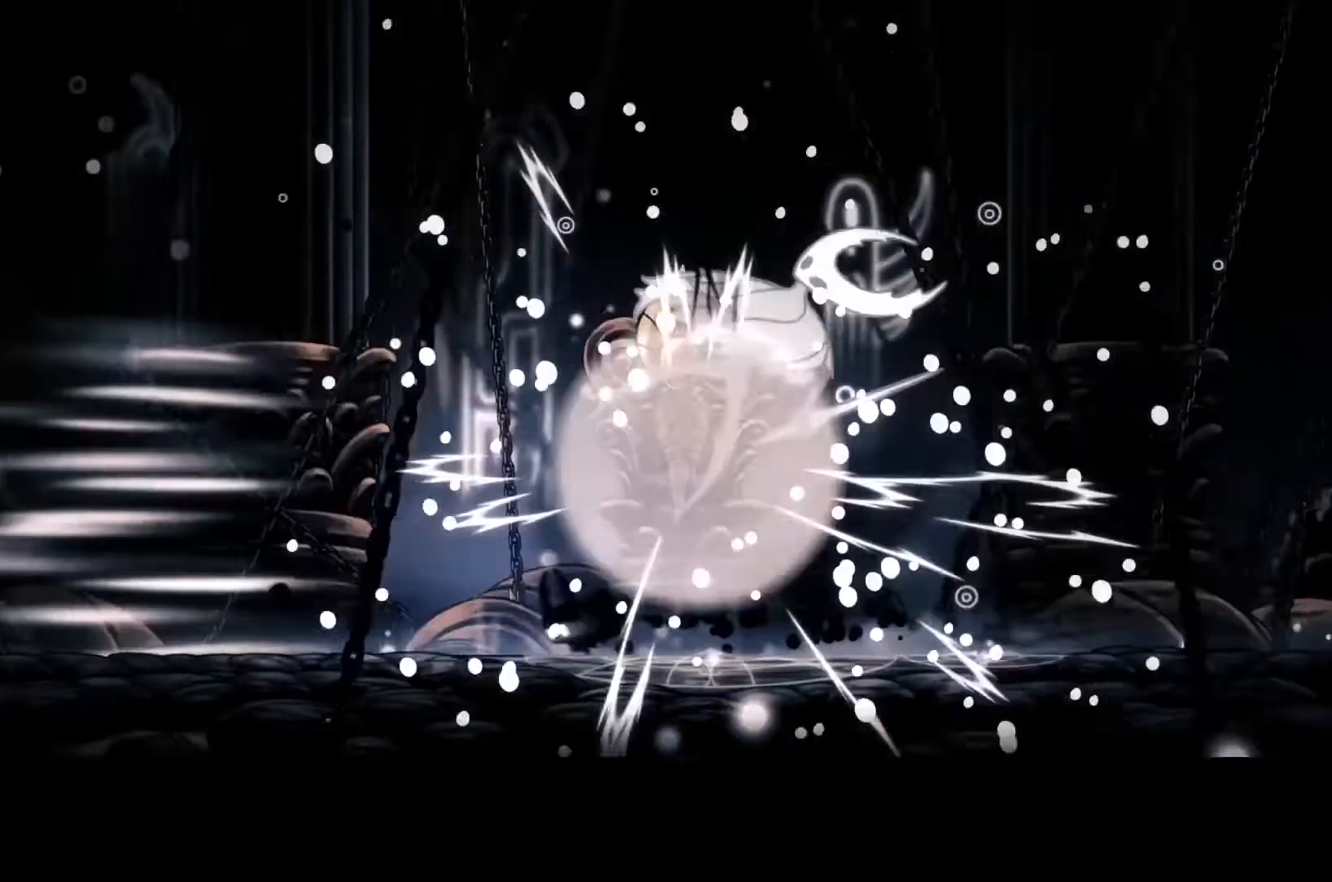
{"buttons": [], "left_stick": "right", "events": [[267, "left_stick", "center"], [367, "left_stick", "right"]]}
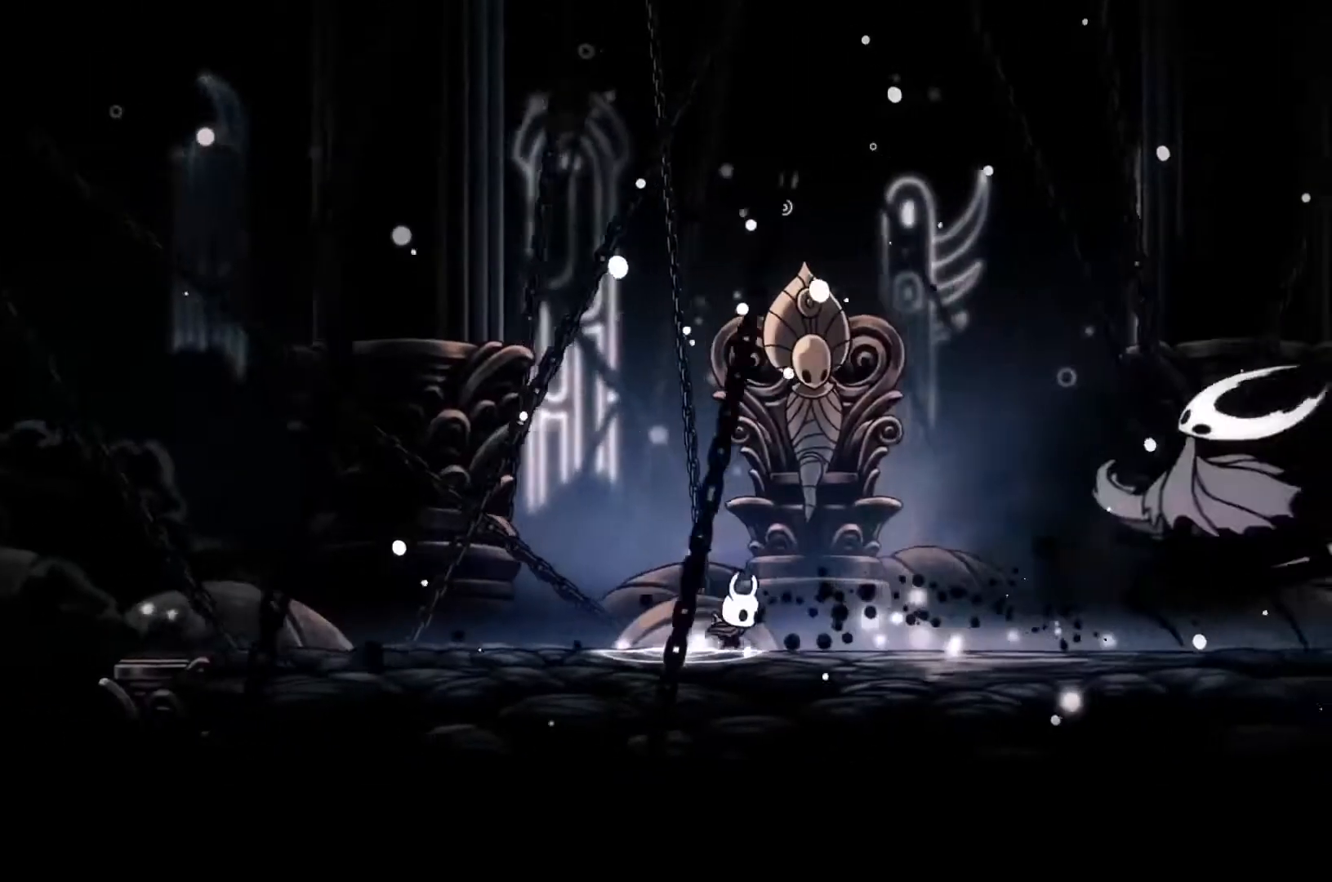
{"buttons": [], "left_stick": "center", "events": [[267, "left_stick", "center"]]}